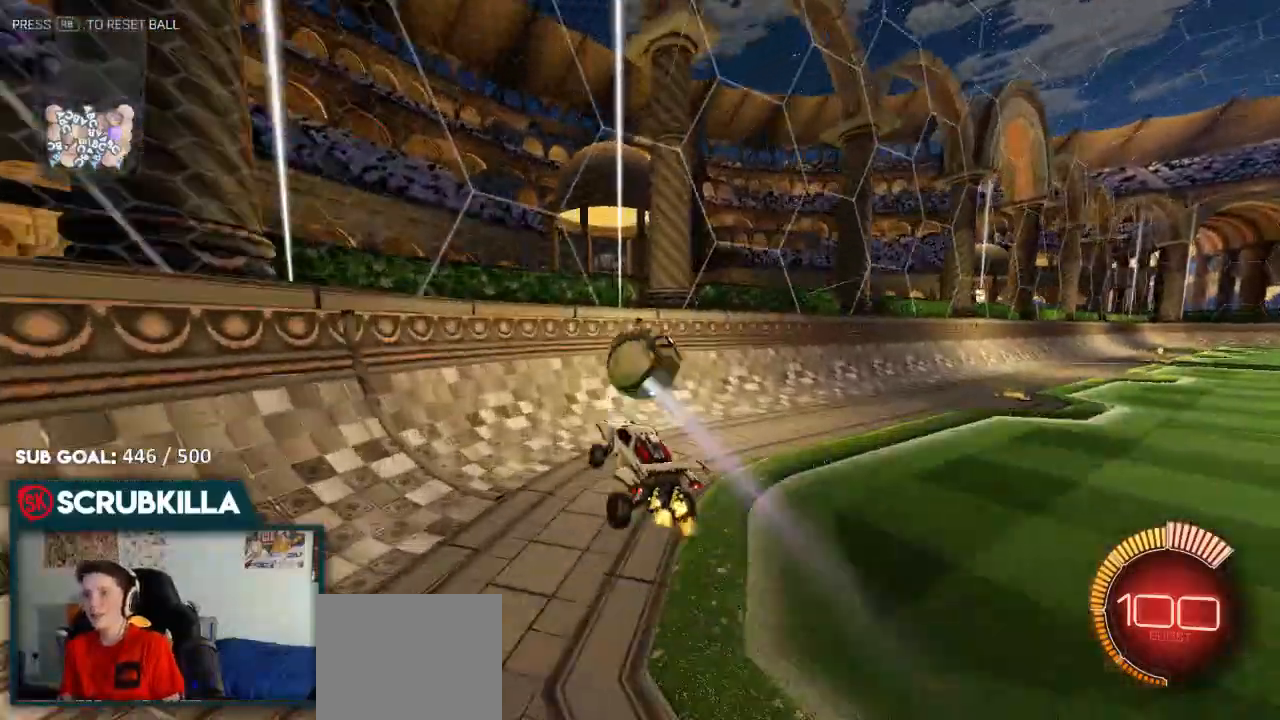
Gameplay with a controller (Xbox layout); each line is a JSON object with the inputs held at the frame after it. "events" lists button and stick changes between this image and that frame as [ms after this image, input, new state], when the widget could be followed in between.
{"buttons": ["R2"], "left_stick": "center", "right_stick": "center", "events": [[50, "left_stick", "down"], [150, "left_stick", "center"], [183, "R2", "down"]]}
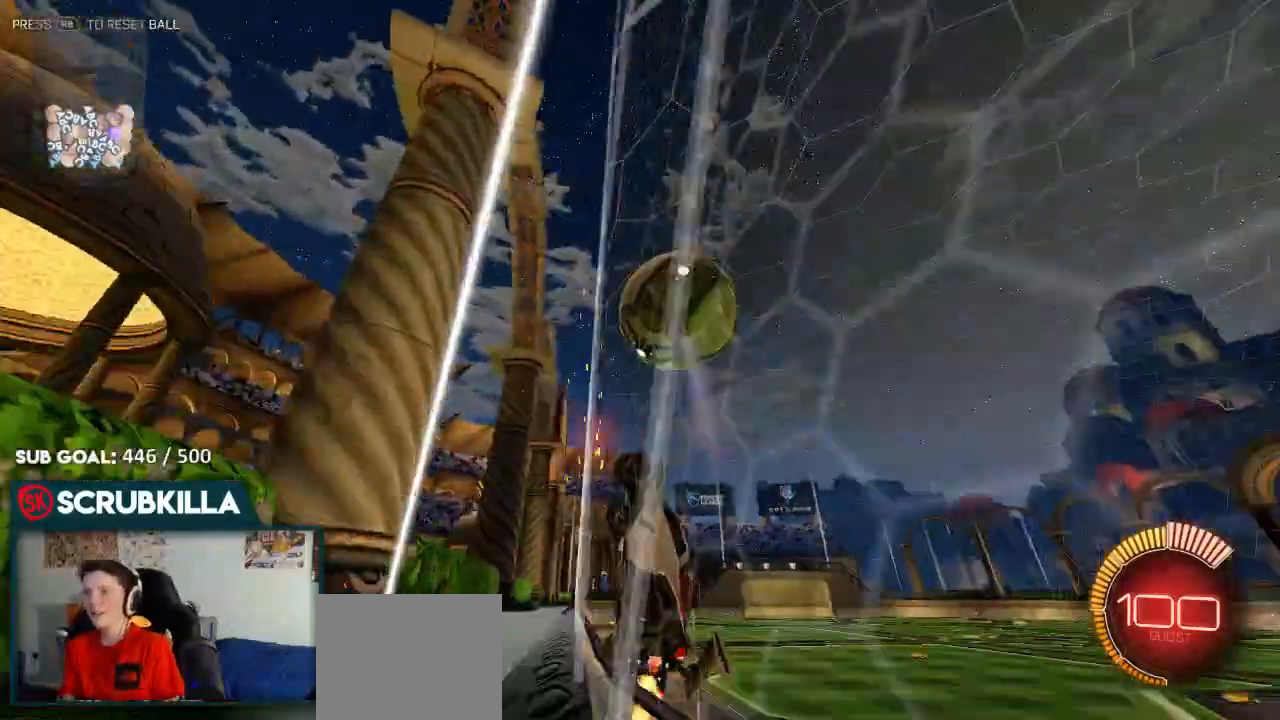
{"buttons": ["L2", "R2"], "left_stick": "down-left", "right_stick": "center", "events": [[100, "B", "down"], [183, "left_stick", "right"], [300, "B", "up"], [300, "left_stick", "center"], [483, "L2", "down"], [483, "left_stick", "down-left"]]}
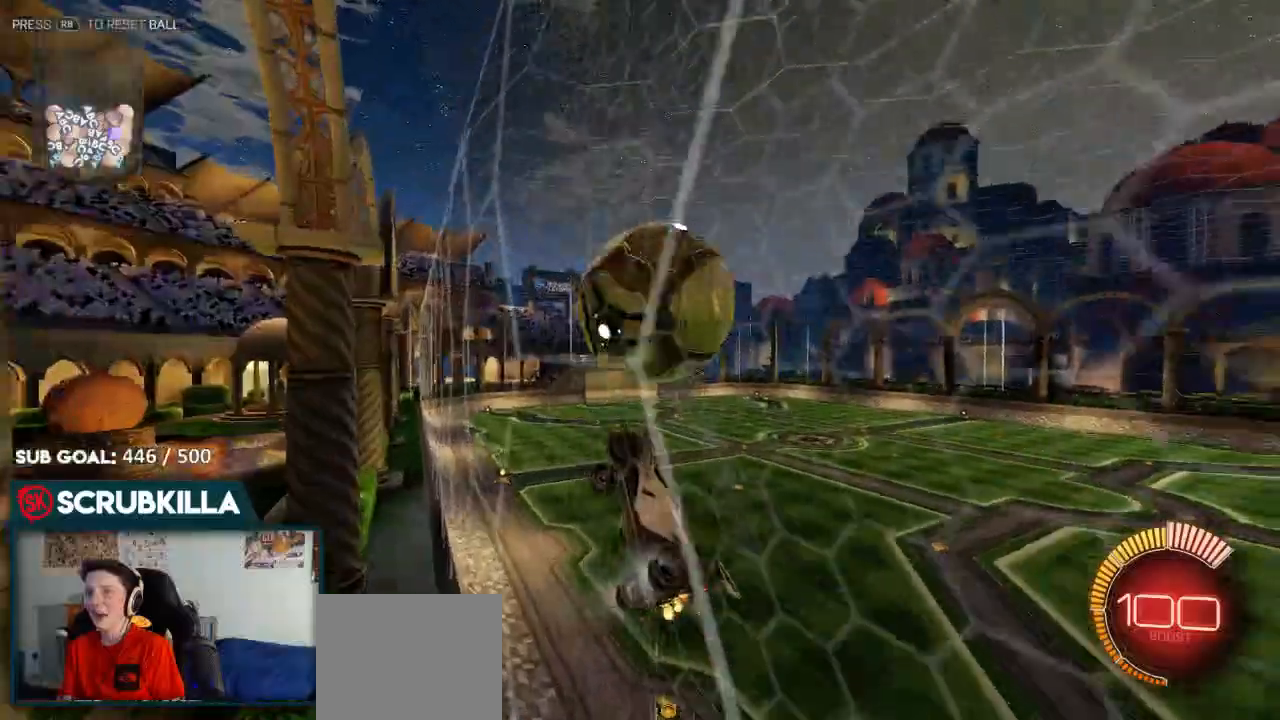
{"buttons": ["A", "X"], "left_stick": "right", "right_stick": "center", "events": [[50, "L2", "up"], [233, "left_stick", "right"], [250, "B", "down"], [250, "R2", "up"], [383, "A", "down"], [383, "B", "up"], [383, "X", "down"]]}
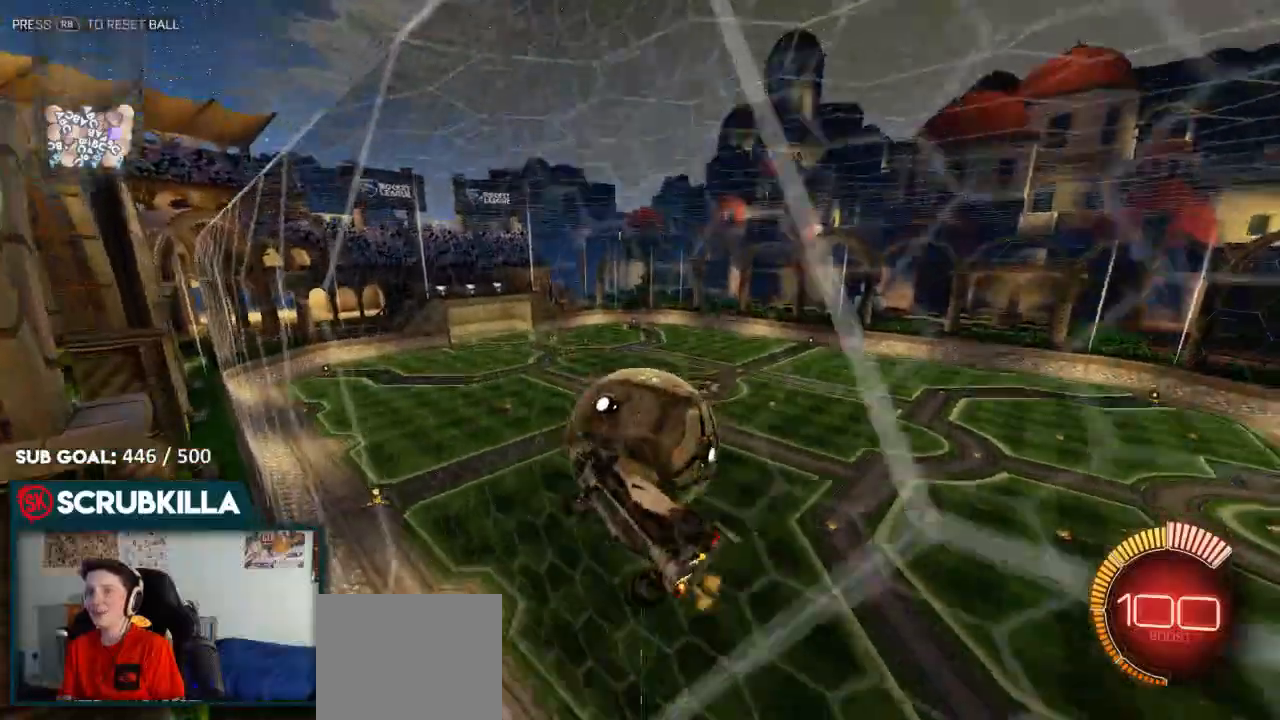
{"buttons": [], "left_stick": "up-right", "right_stick": "center", "events": [[17, "A", "up"], [100, "A", "down"], [100, "left_stick", "up-right"], [233, "R2", "down"], [267, "B", "down"], [350, "X", "up"], [417, "A", "up"], [417, "B", "up"], [417, "R2", "up"]]}
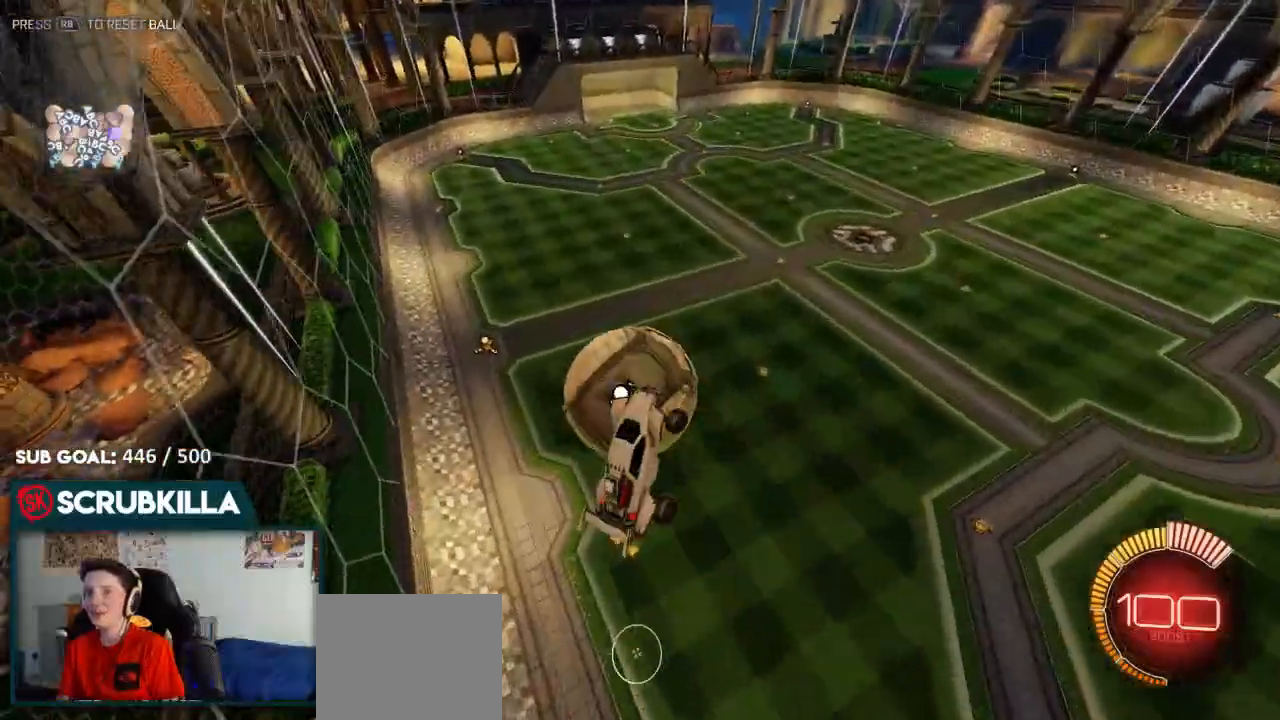
{"buttons": ["A", "B", "X"], "left_stick": "up-right", "right_stick": "center", "events": [[433, "A", "down"], [433, "B", "down"], [433, "X", "down"]]}
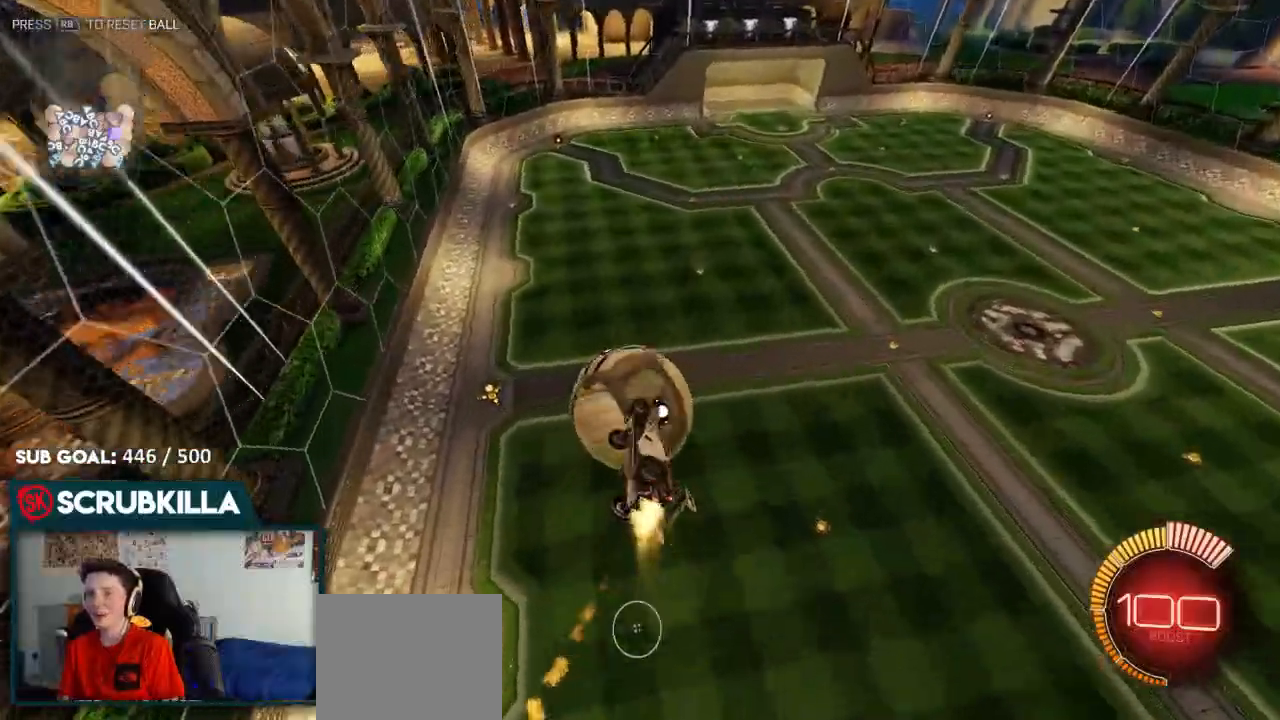
{"buttons": ["B"], "left_stick": "down-right", "right_stick": "center", "events": [[250, "X", "up"], [250, "left_stick", "right"], [350, "A", "up"], [350, "B", "up"], [350, "left_stick", "down-right"], [467, "B", "down"]]}
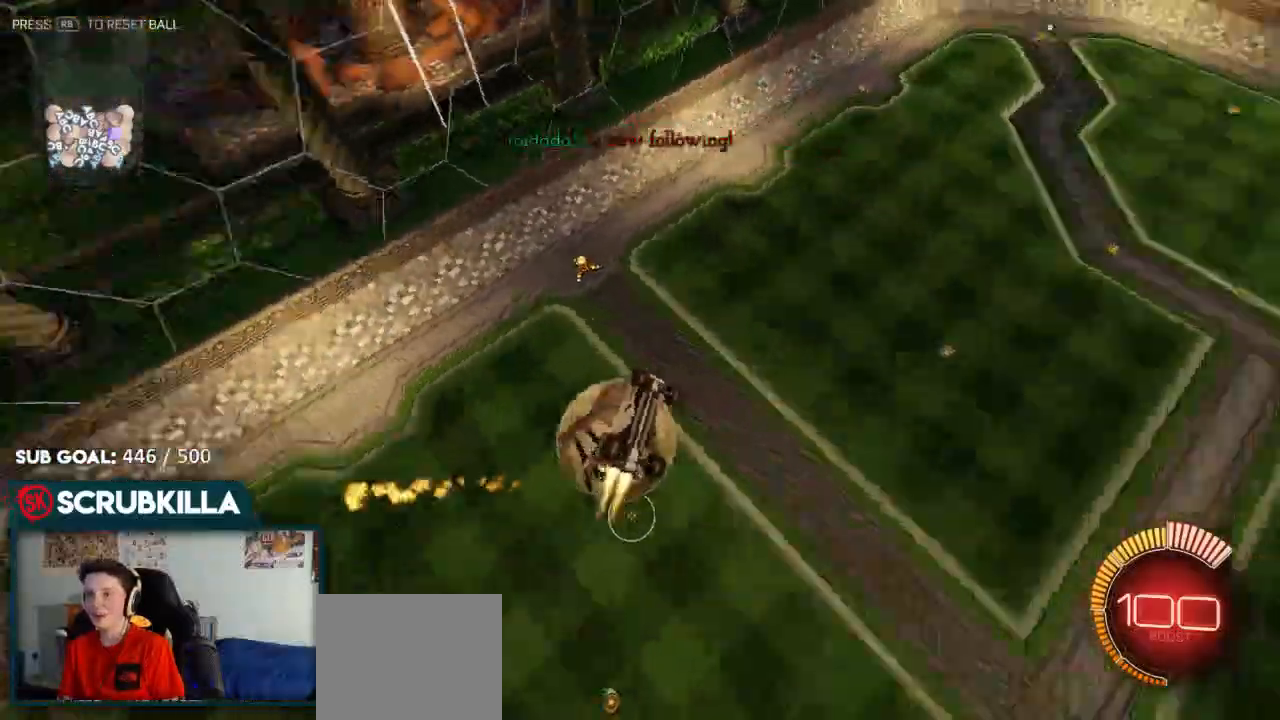
{"buttons": ["A", "B"], "left_stick": "left", "right_stick": "center", "events": [[50, "A", "down"], [267, "X", "down"], [433, "X", "up"], [467, "left_stick", "left"]]}
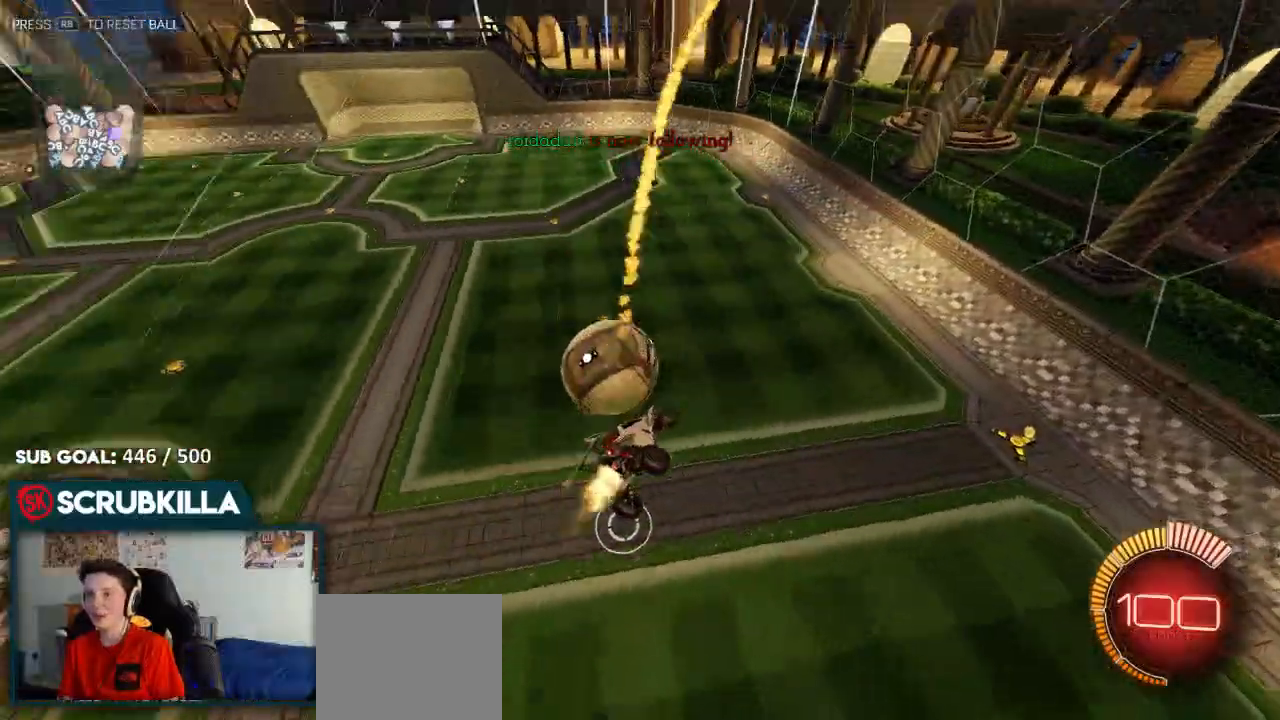
{"buttons": [], "left_stick": "up-left", "right_stick": "center", "events": [[50, "X", "down"], [117, "left_stick", "down-right"], [233, "B", "up"], [300, "A", "up"], [300, "X", "up"], [300, "left_stick", "center"], [383, "left_stick", "up-left"]]}
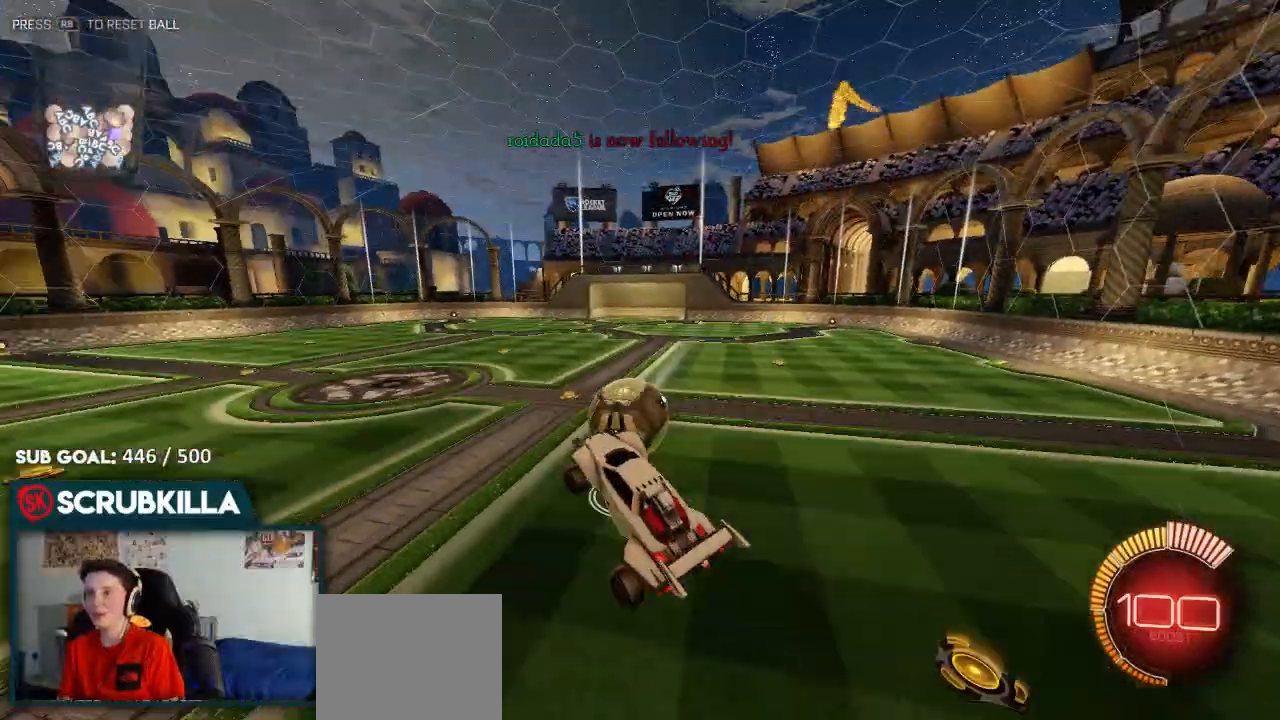
{"buttons": [], "left_stick": "center", "right_stick": "center", "events": [[350, "left_stick", "center"]]}
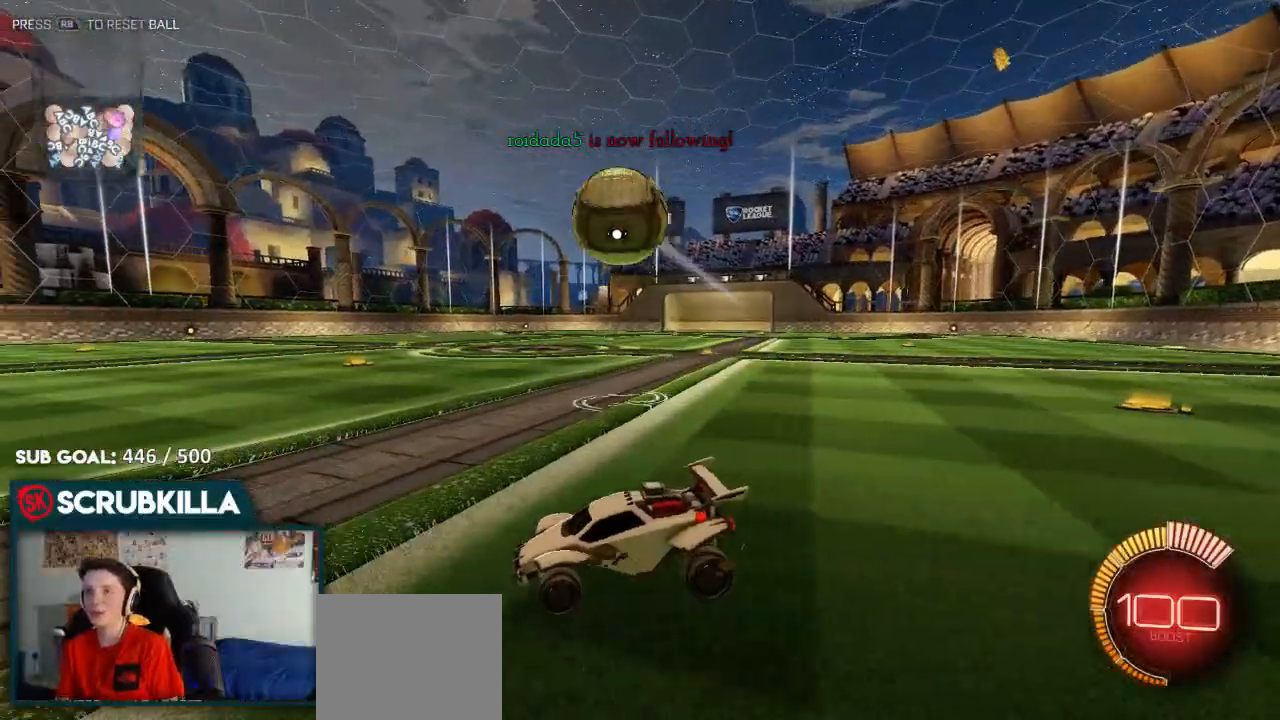
{"buttons": ["B", "R2"], "left_stick": "center", "right_stick": "center", "events": [[17, "R2", "down"], [100, "A", "down"], [150, "B", "down"], [150, "X", "down"], [150, "left_stick", "down-right"], [217, "B", "up"], [217, "left_stick", "down"], [350, "X", "up"], [417, "A", "up"], [417, "B", "down"], [500, "left_stick", "center"]]}
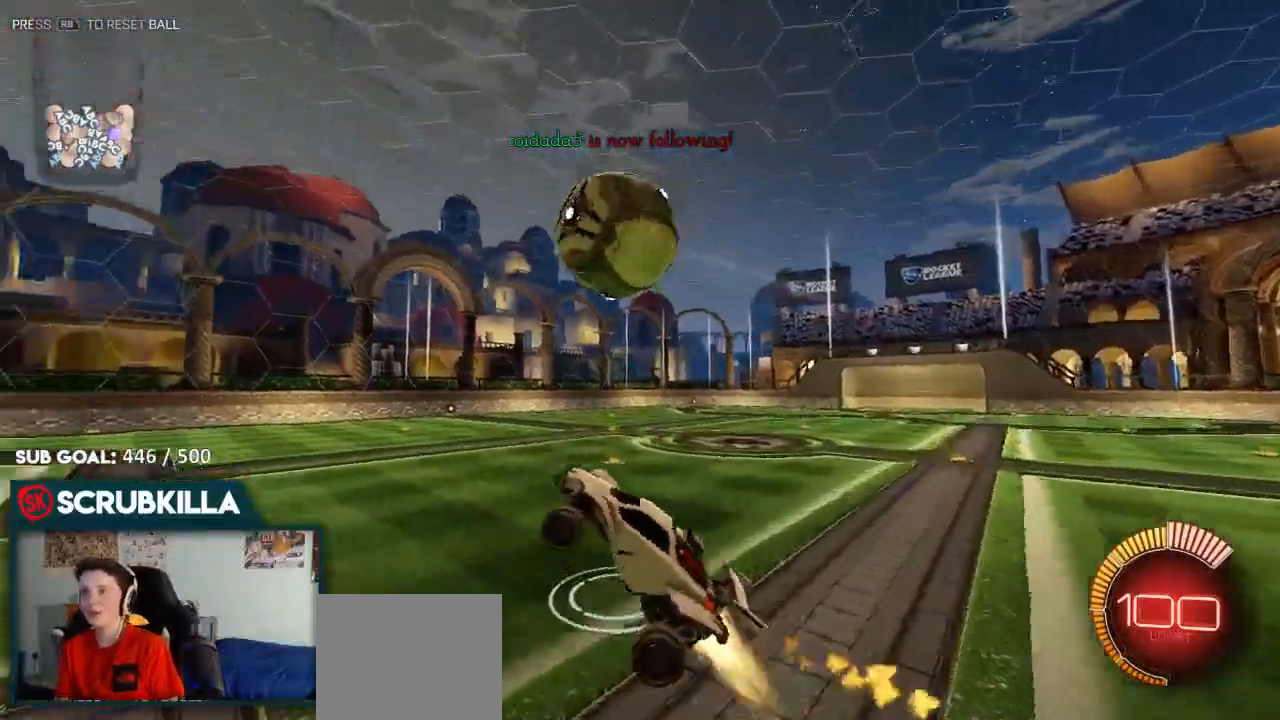
{"buttons": ["A", "B"], "left_stick": "up", "right_stick": "center", "events": [[67, "R2", "up"], [100, "left_stick", "right"], [333, "left_stick", "up-right"], [433, "A", "down"], [467, "left_stick", "up"]]}
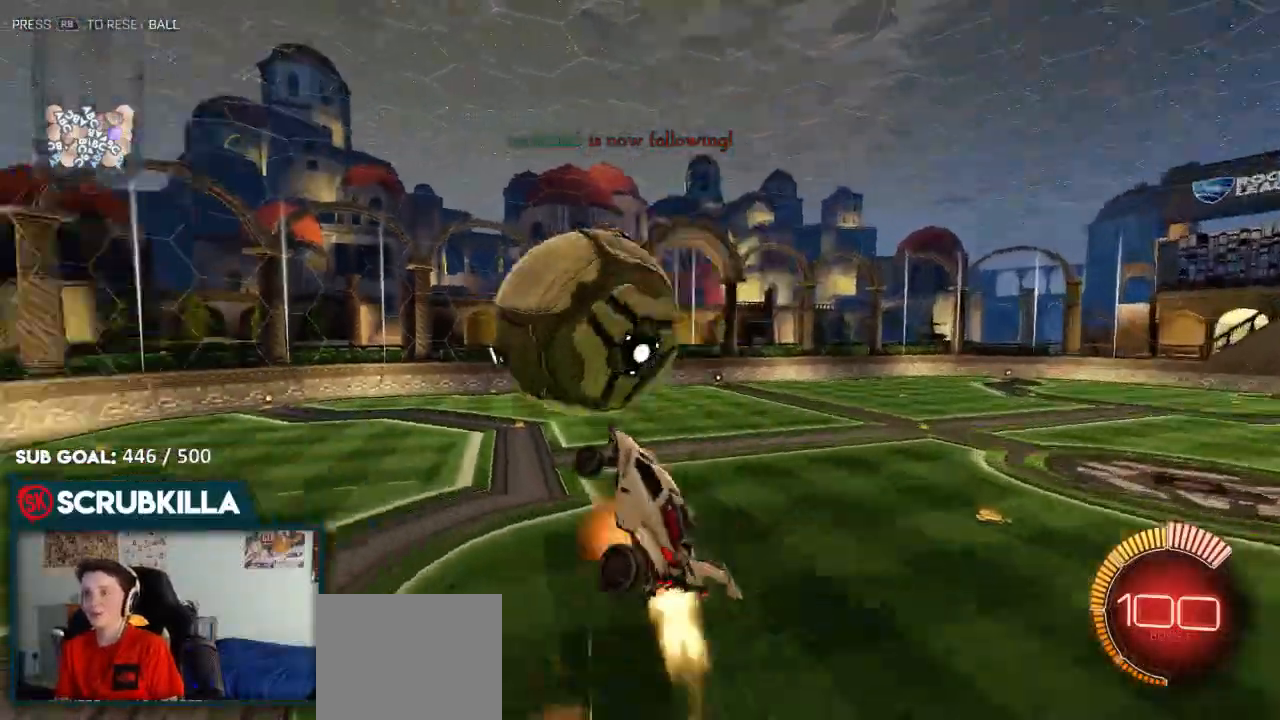
{"buttons": ["A", "B", "L2"], "left_stick": "down", "right_stick": "center", "events": [[33, "L2", "down"], [33, "X", "down"], [133, "left_stick", "down"], [350, "X", "up"]]}
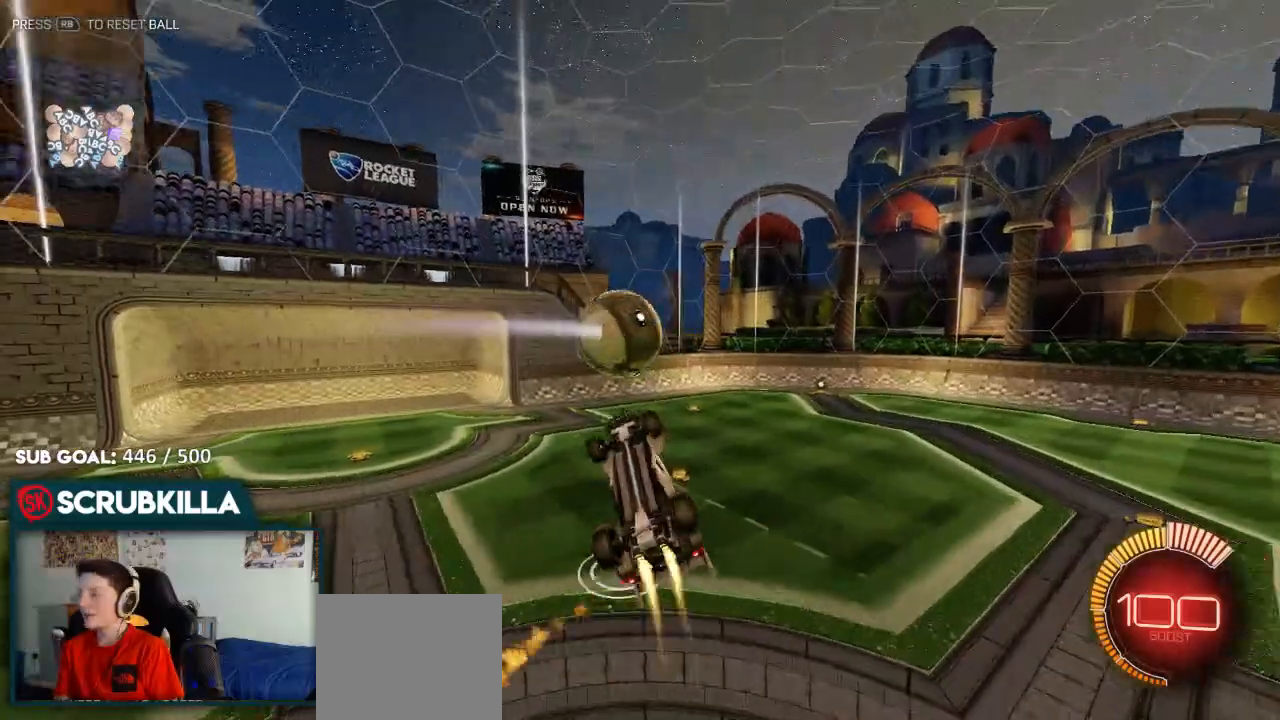
{"buttons": [], "left_stick": "down-left", "right_stick": "center", "events": [[150, "A", "up"], [150, "B", "up"], [267, "L2", "up"], [267, "left_stick", "down-left"], [417, "L2", "down"], [500, "L2", "up"]]}
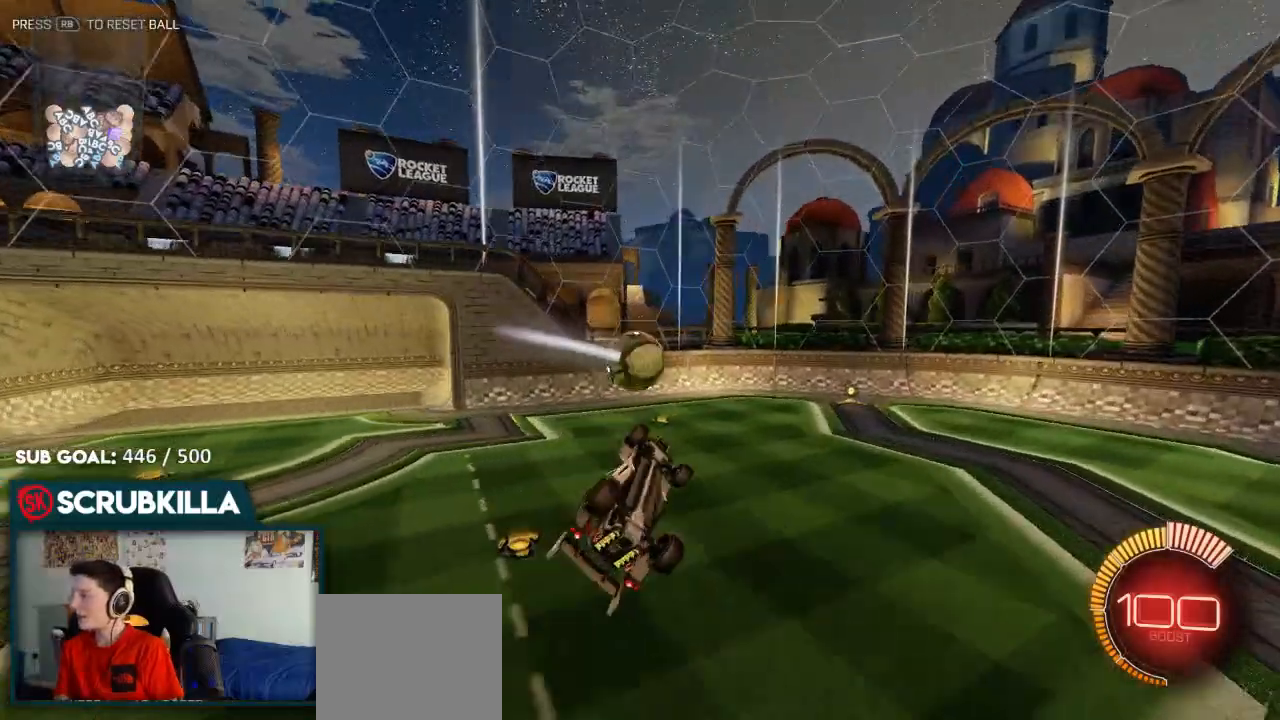
{"buttons": ["X"], "left_stick": "left", "right_stick": "center", "events": [[217, "left_stick", "left"], [350, "A", "down"], [433, "X", "down"], [500, "A", "up"]]}
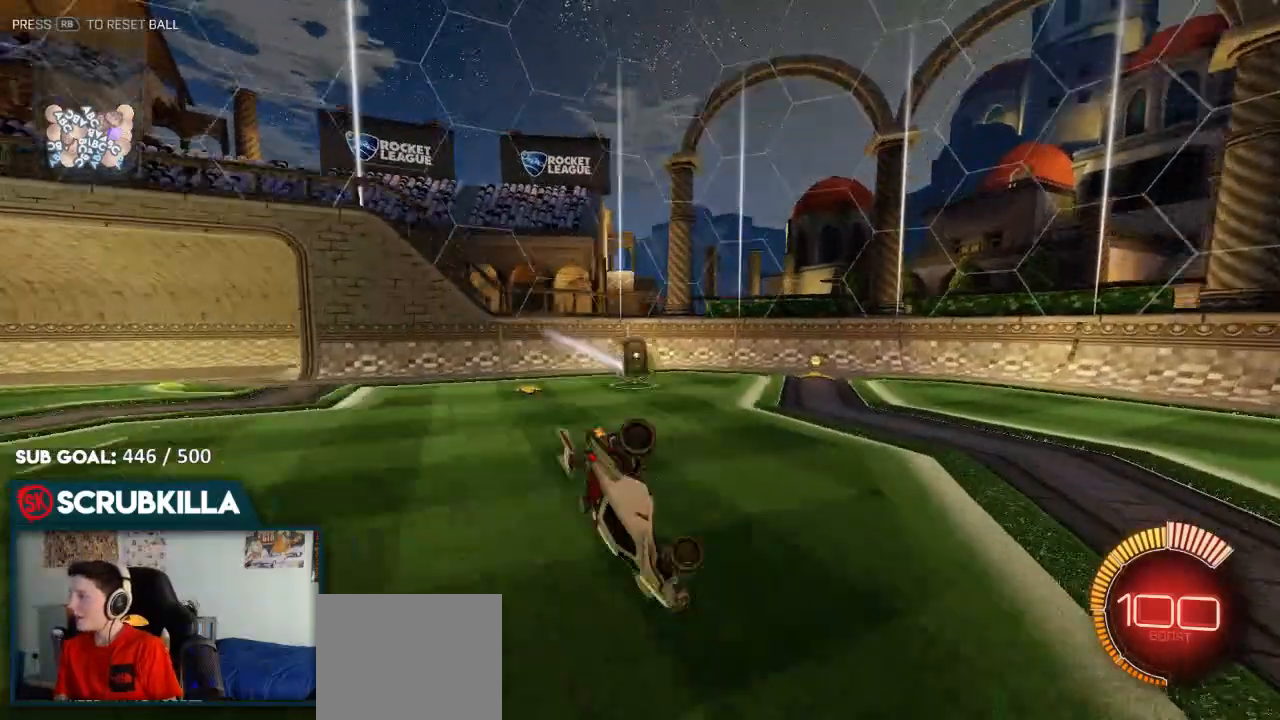
{"buttons": ["L2"], "left_stick": "left", "right_stick": "center", "events": [[133, "A", "down"], [383, "A", "up"], [450, "X", "up"], [483, "L2", "down"]]}
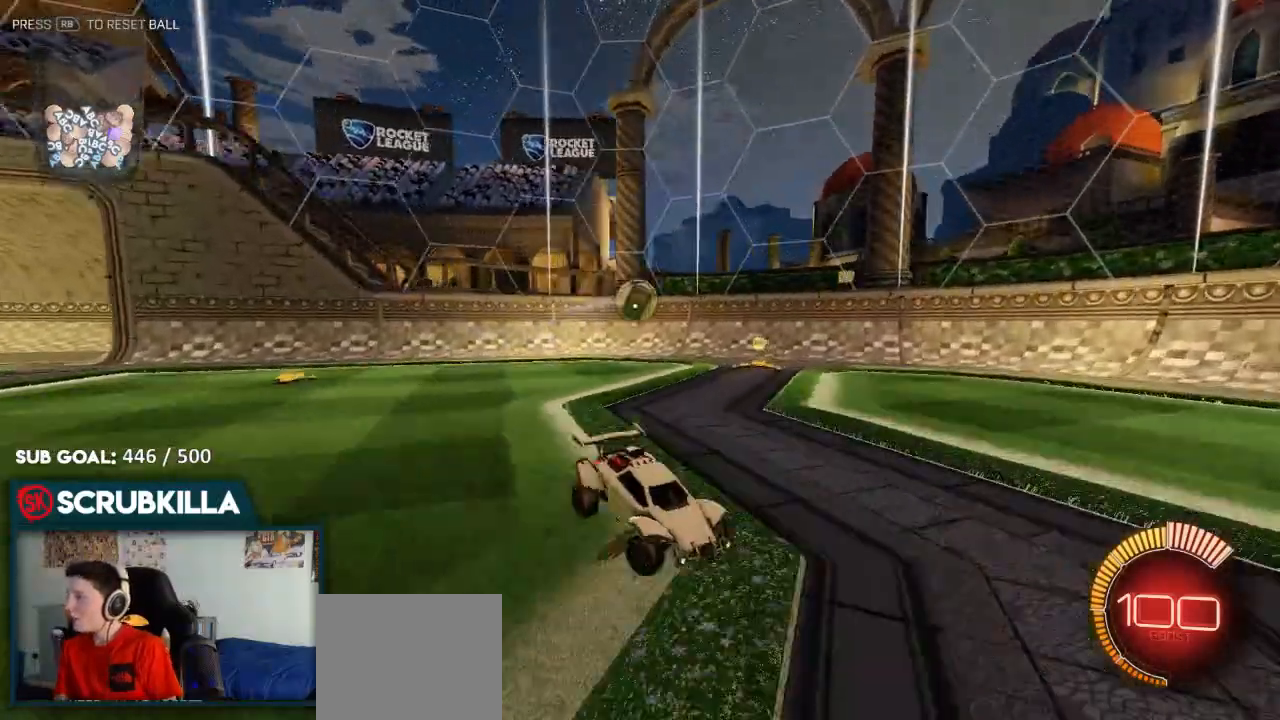
{"buttons": ["L2"], "left_stick": "left", "right_stick": "center", "events": [[33, "L2", "up"], [133, "X", "down"], [333, "R2", "down"], [383, "X", "up"], [450, "R2", "up"], [467, "L2", "down"]]}
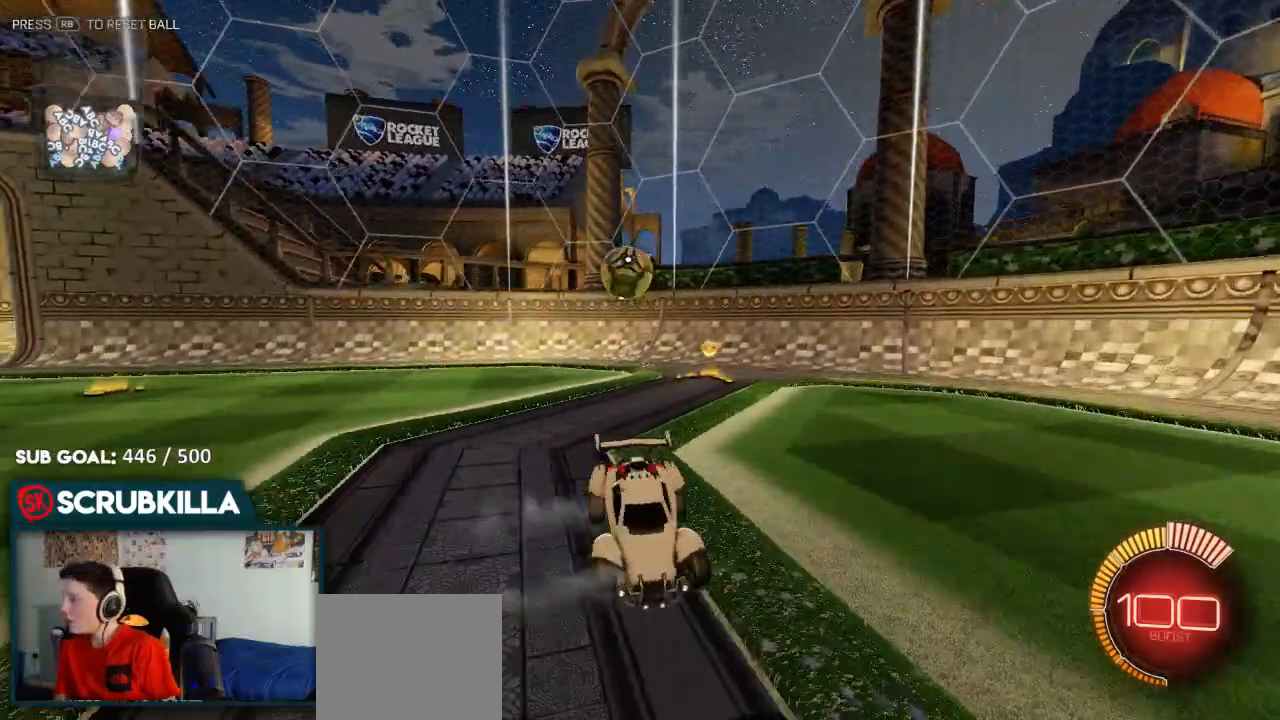
{"buttons": ["L2"], "left_stick": "center", "right_stick": "center", "events": [[117, "left_stick", "center"], [250, "A", "down"], [383, "A", "up"]]}
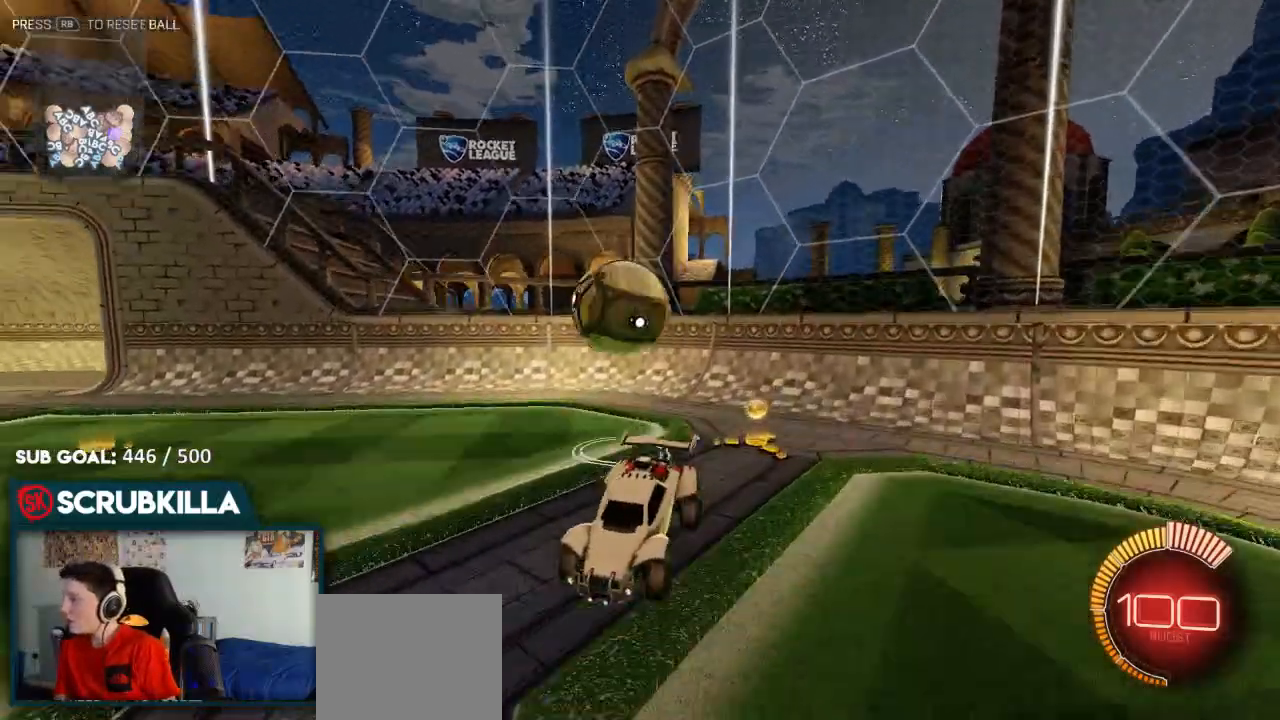
{"buttons": ["L2"], "left_stick": "down-right", "right_stick": "center", "events": [[67, "A", "down"], [67, "left_stick", "right"], [117, "left_stick", "down-right"], [300, "A", "up"]]}
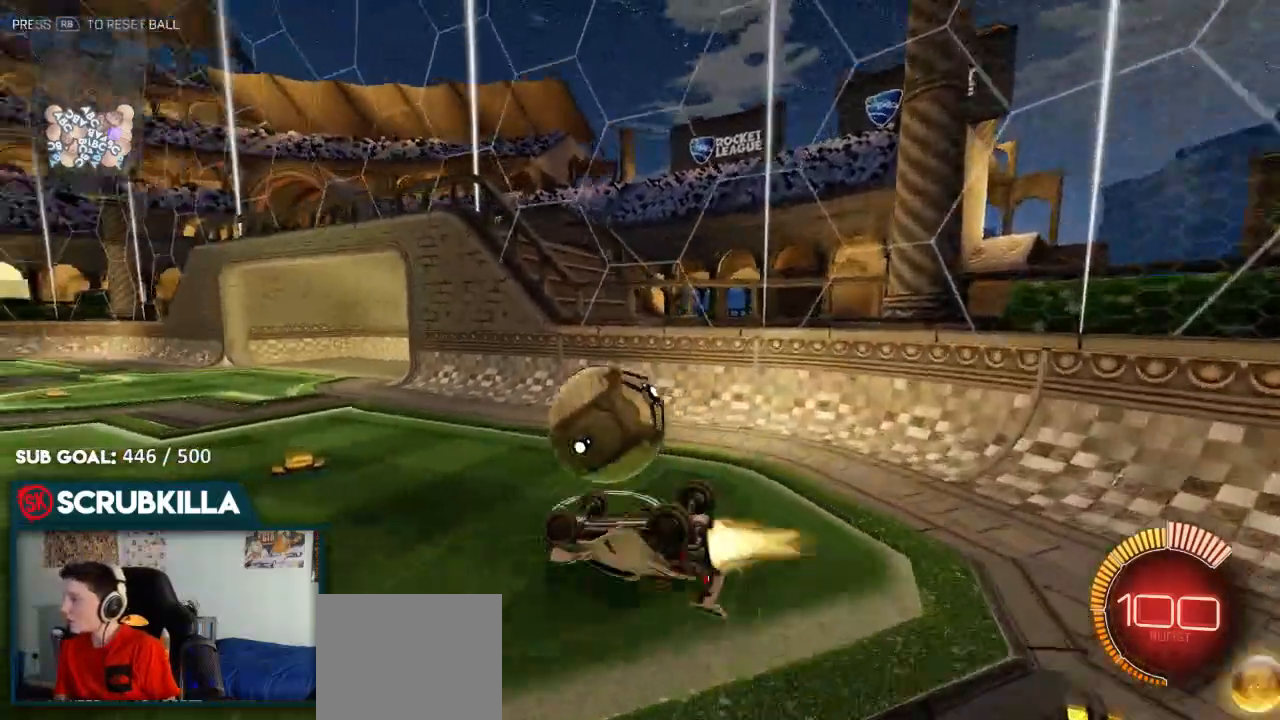
{"buttons": ["L2"], "left_stick": "right", "right_stick": "center", "events": [[17, "B", "down"], [17, "L2", "up"], [17, "left_stick", "right"], [333, "B", "up"], [333, "L2", "down"]]}
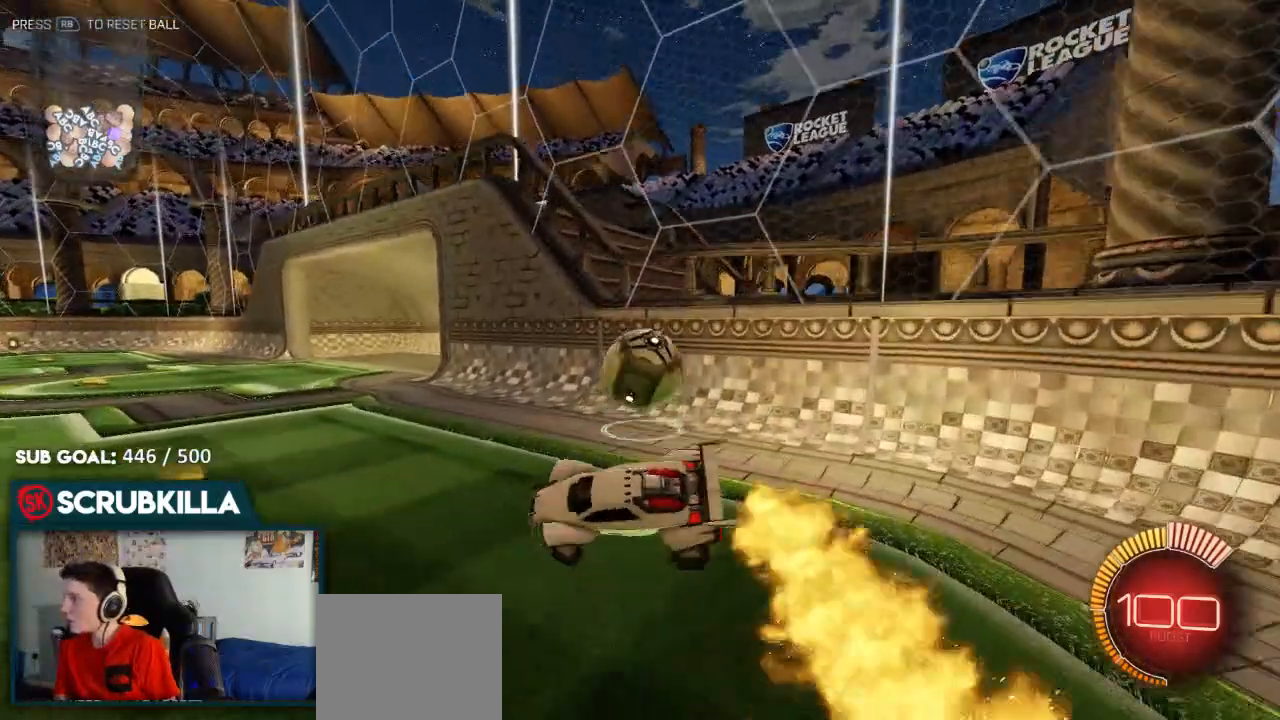
{"buttons": ["L2"], "left_stick": "left", "right_stick": "center", "events": [[83, "left_stick", "center"], [100, "L2", "up"], [233, "L2", "down"], [383, "left_stick", "left"]]}
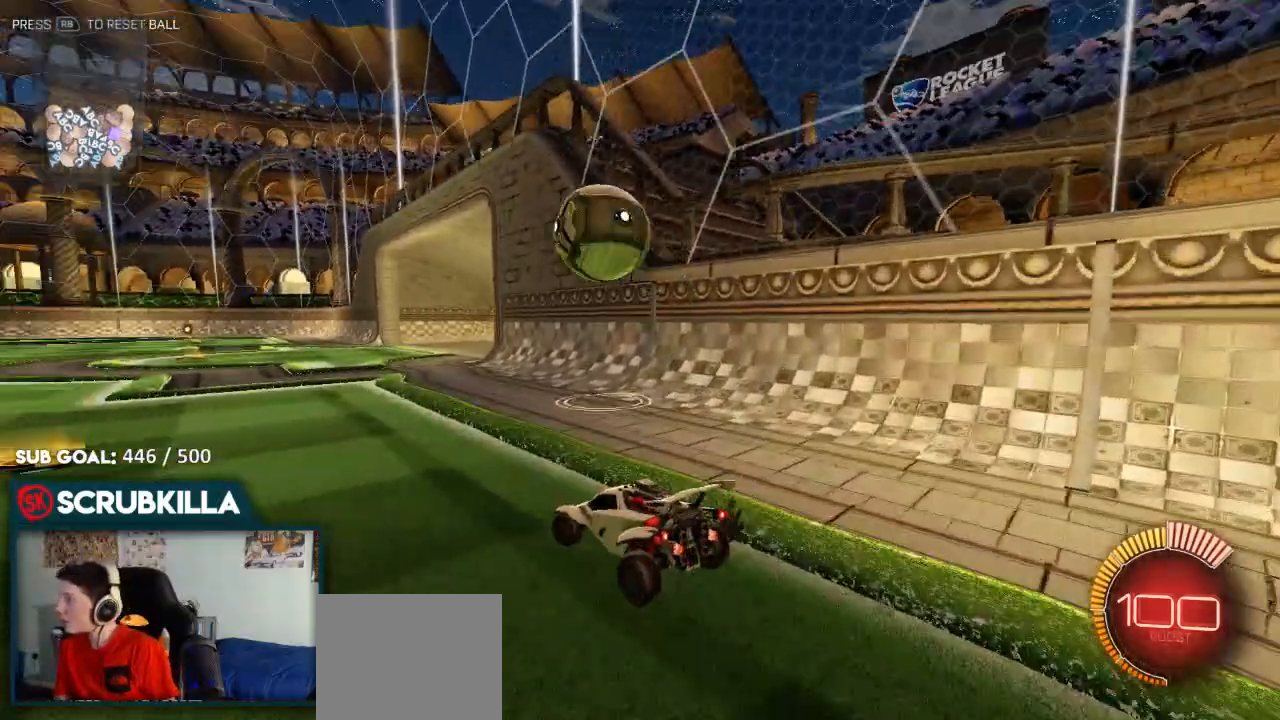
{"buttons": [], "left_stick": "center", "right_stick": "center", "events": [[183, "L2", "up"], [183, "left_stick", "center"], [300, "B", "down"], [383, "B", "up"]]}
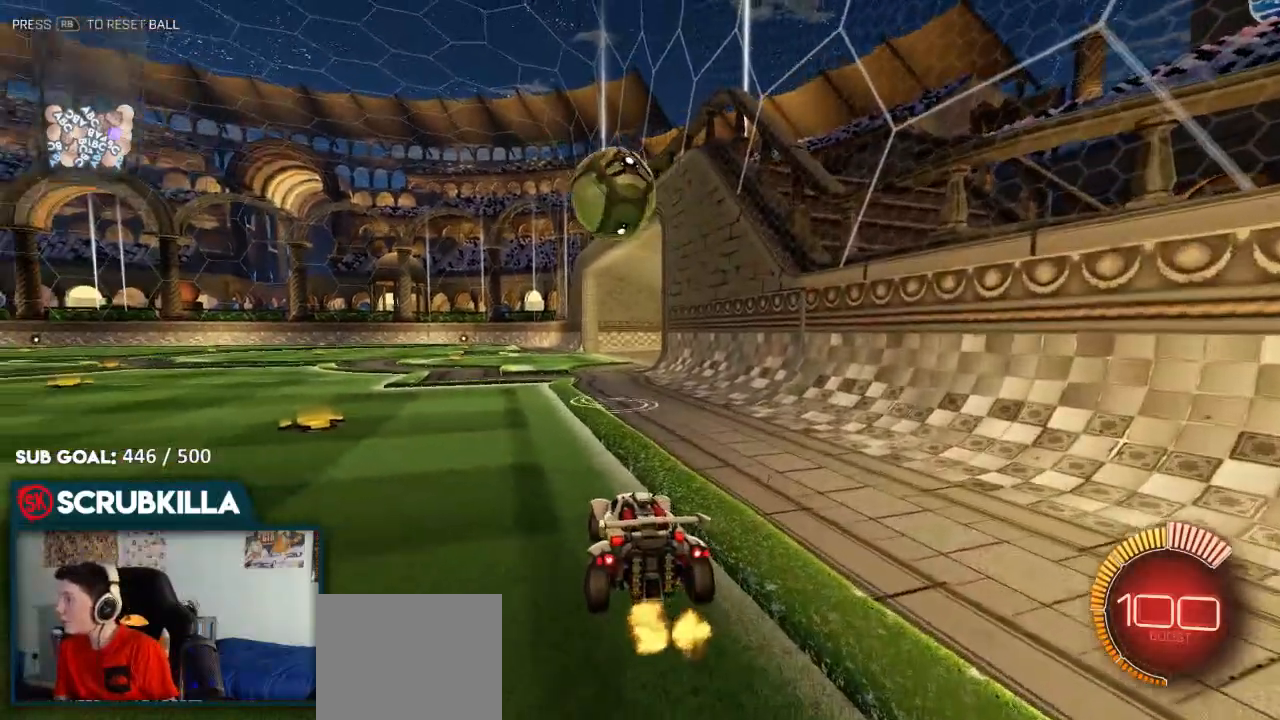
{"buttons": [], "left_stick": "center", "right_stick": "center", "events": []}
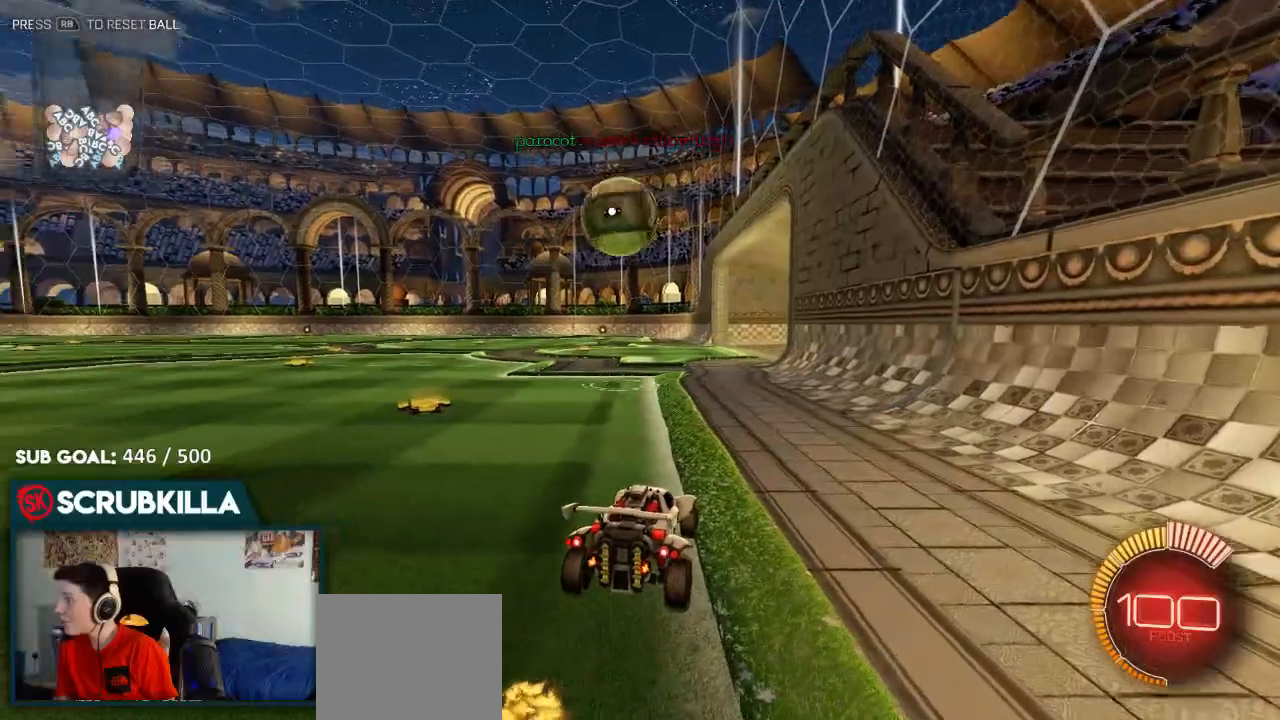
{"buttons": ["B"], "left_stick": "down-left", "right_stick": "center", "events": [[150, "left_stick", "left"], [250, "B", "down"], [400, "left_stick", "down-left"]]}
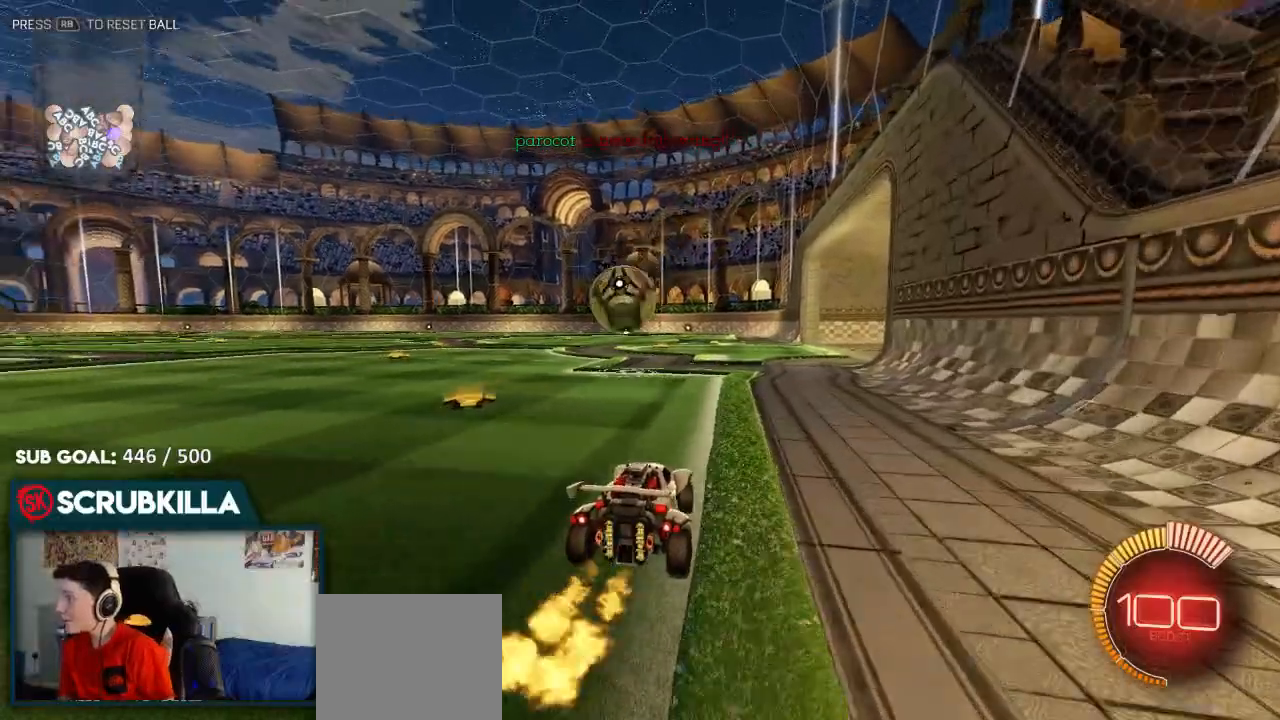
{"buttons": ["L2"], "left_stick": "center", "right_stick": "center", "events": [[50, "B", "up"], [283, "left_stick", "center"], [400, "L2", "down"]]}
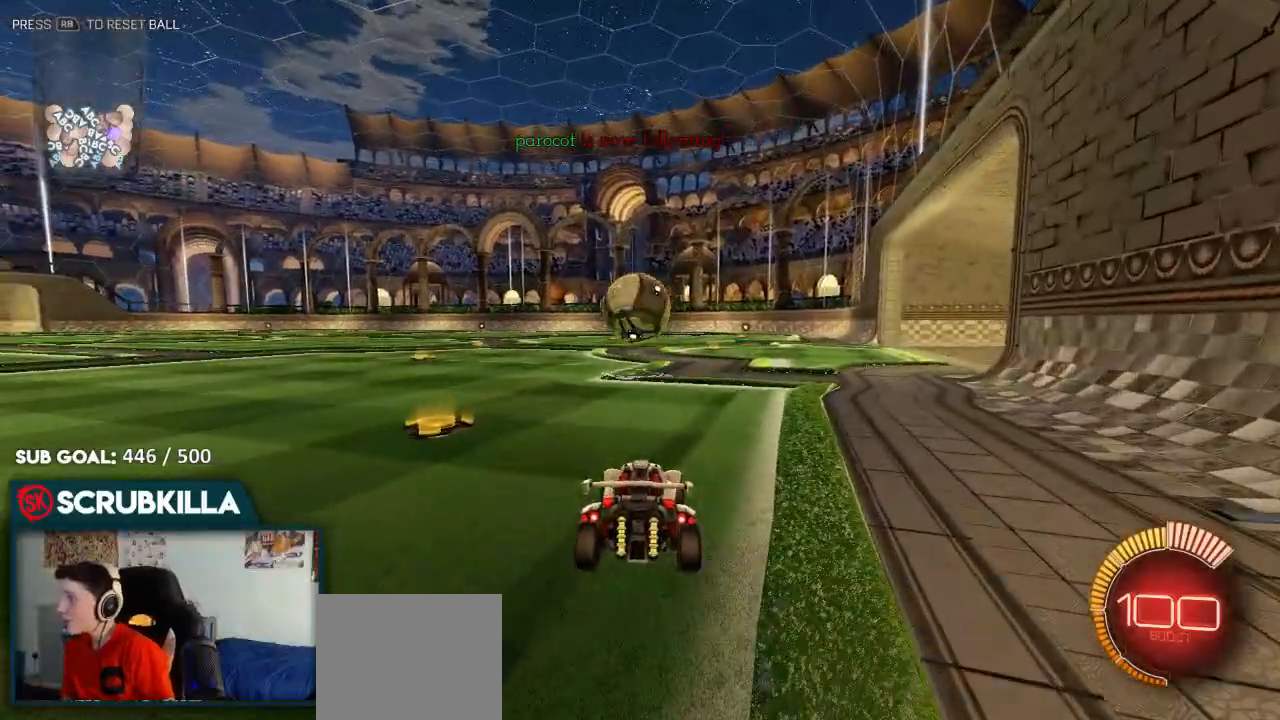
{"buttons": ["B"], "left_stick": "center", "right_stick": "center", "events": [[183, "B", "down"], [183, "L2", "up"]]}
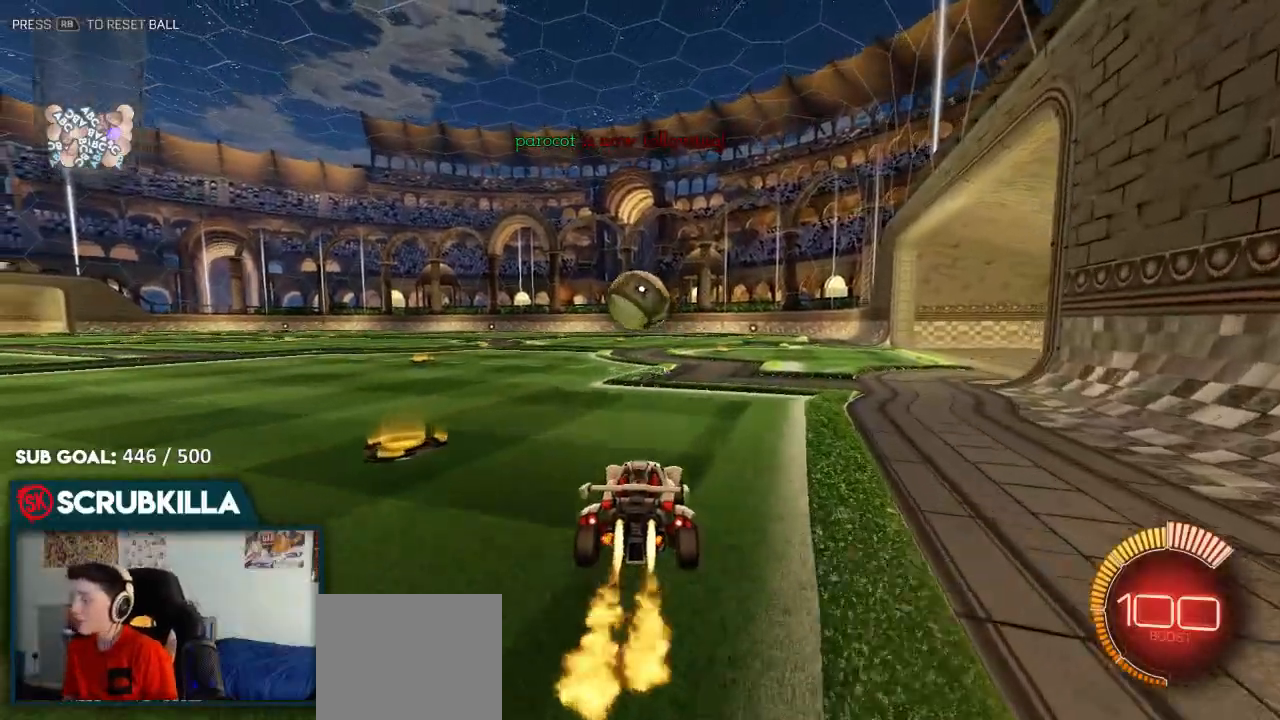
{"buttons": ["A", "B"], "left_stick": "down-left", "right_stick": "center", "events": [[133, "B", "up"], [183, "B", "down"], [383, "left_stick", "down-left"], [483, "A", "down"]]}
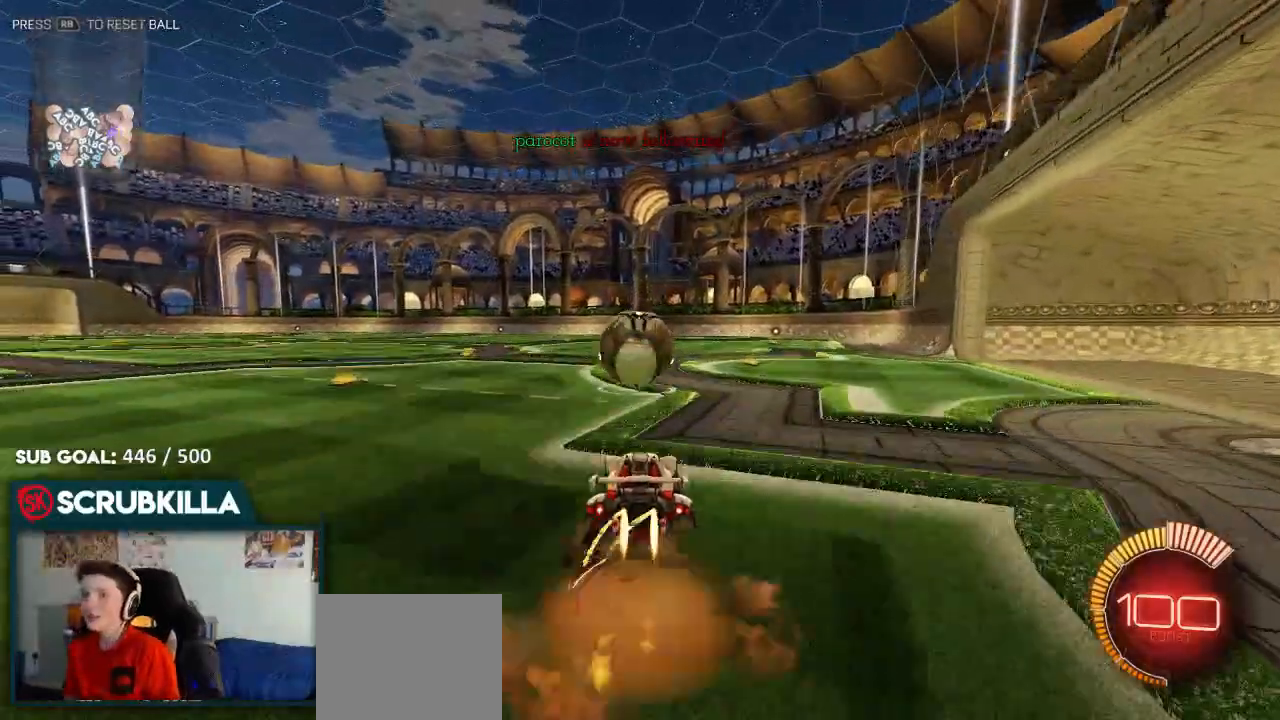
{"buttons": ["L2"], "left_stick": "down", "right_stick": "center", "events": [[50, "A", "up"], [83, "left_stick", "up"], [267, "A", "down"], [333, "A", "up"], [333, "B", "up"], [333, "L2", "down"], [333, "left_stick", "center"], [383, "left_stick", "down"]]}
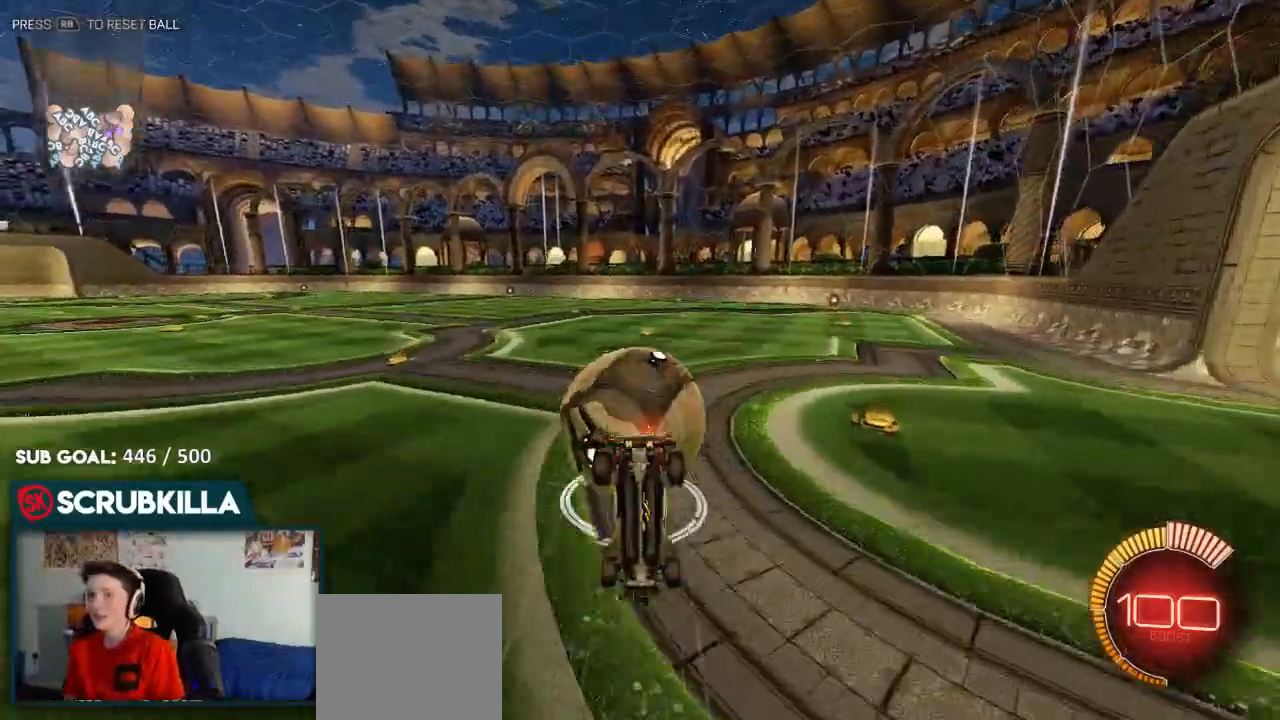
{"buttons": [], "left_stick": "center", "right_stick": "center", "events": [[100, "L2", "up"], [100, "left_stick", "center"], [250, "X", "down"], [383, "X", "up"]]}
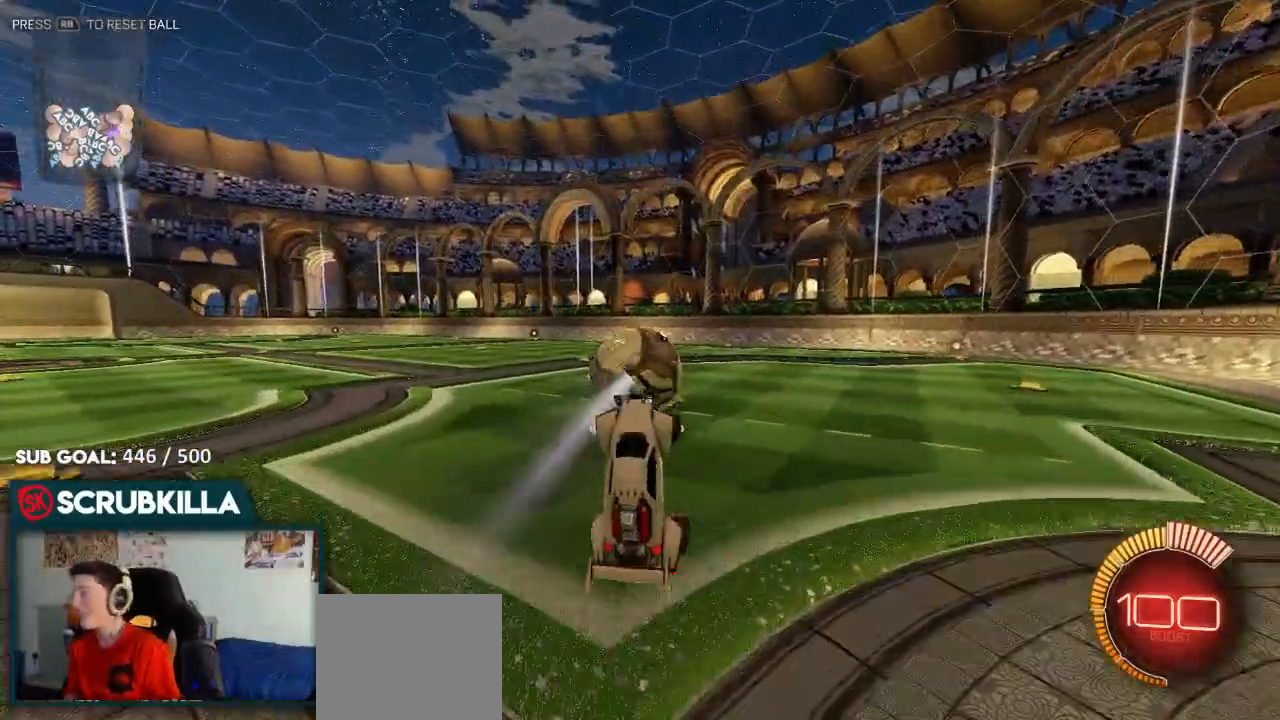
{"buttons": ["B", "Y", "R2"], "left_stick": "center", "right_stick": "center", "events": [[133, "B", "down"], [133, "R2", "down"], [283, "Y", "down"], [367, "Y", "up"], [483, "Y", "down"]]}